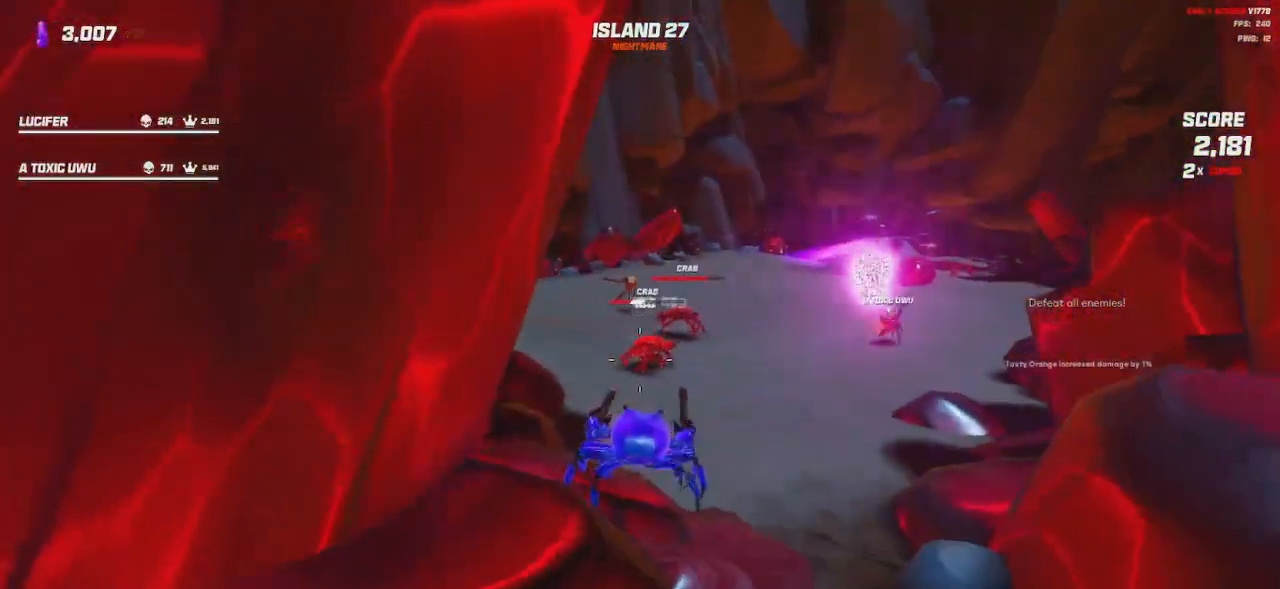
Gameplay with keyboard and mouse; each line is a JSON object with the keys and mouse buttons held at the frame after it. "events" lists presses ("down") and releases ("up") of "a", "ctrl", "d", "e", "q", "s", "shift", "space", "w", "mouse_left", "mouse_wheel", "mouse_right", "mouse_mb4" and "mouse_mb5" between this image and that frame as [ms after this image, input, new state], when the widget could be followed in between. "mouse_left", "mouse_wheel", "mouse_right", "mouse_mb4", "mouse_mb5" = the "left", "wheel", "right", "mb4", "mb5" buttons of the "mouse" list. No other keys are recorded. "wheel" means that the mouse wheel is clicked or scrolled. Mouse movement is not recorded.
{"keys": ["shift", "w"], "mouse": [], "events": [[67, "a", "down"], [100, "shift", "down"], [150, "mouse_right", "up"], [150, "space", "down"], [167, "mouse_left", "up"], [233, "e", "down"], [283, "e", "up"], [283, "mouse_left", "down"], [283, "space", "up"], [333, "mouse_left", "up"], [433, "a", "up"]]}
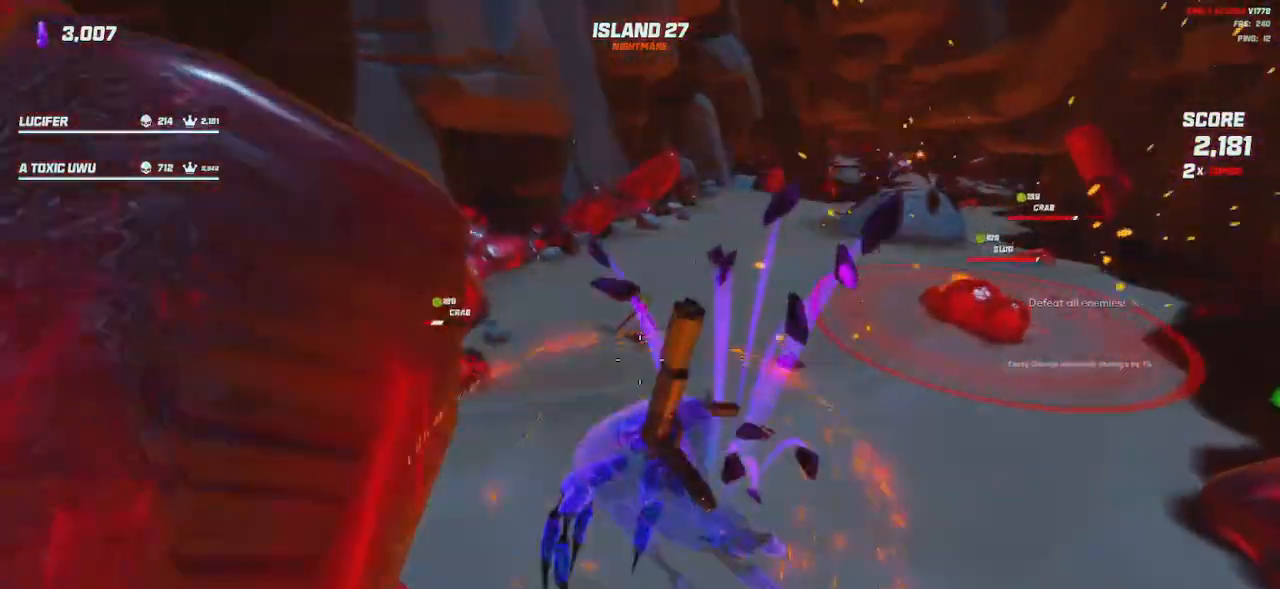
{"keys": ["a", "shift", "w"], "mouse": [], "events": [[267, "space", "down"], [367, "a", "down"], [400, "space", "up"]]}
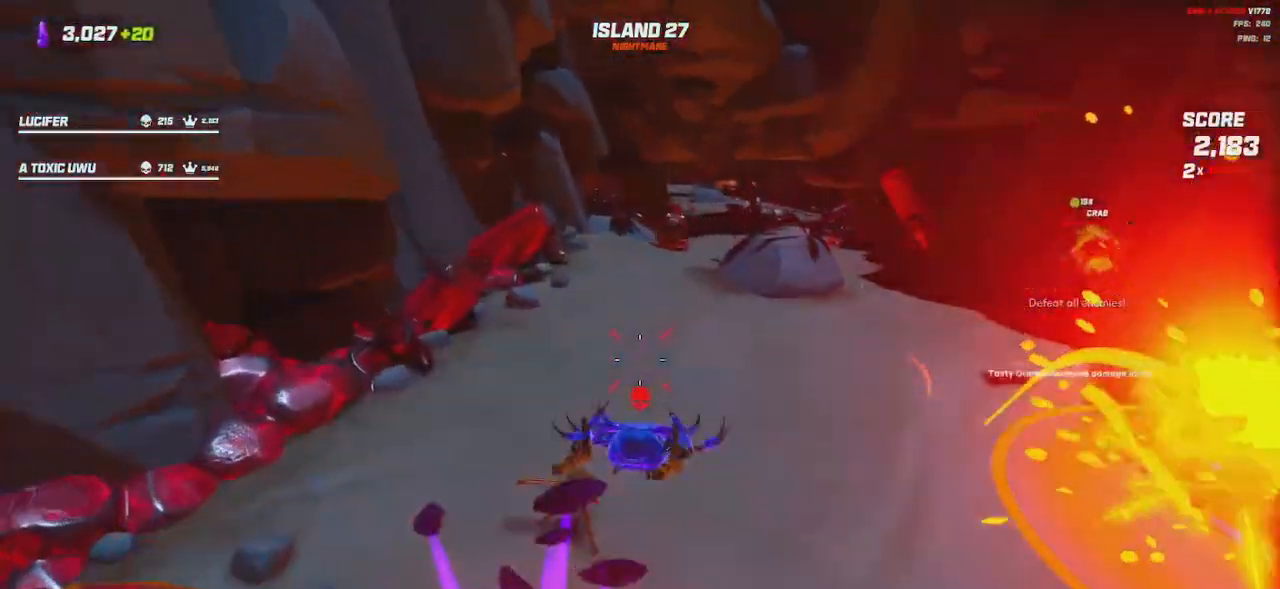
{"keys": ["shift", "w"], "mouse": [], "events": [[233, "a", "up"]]}
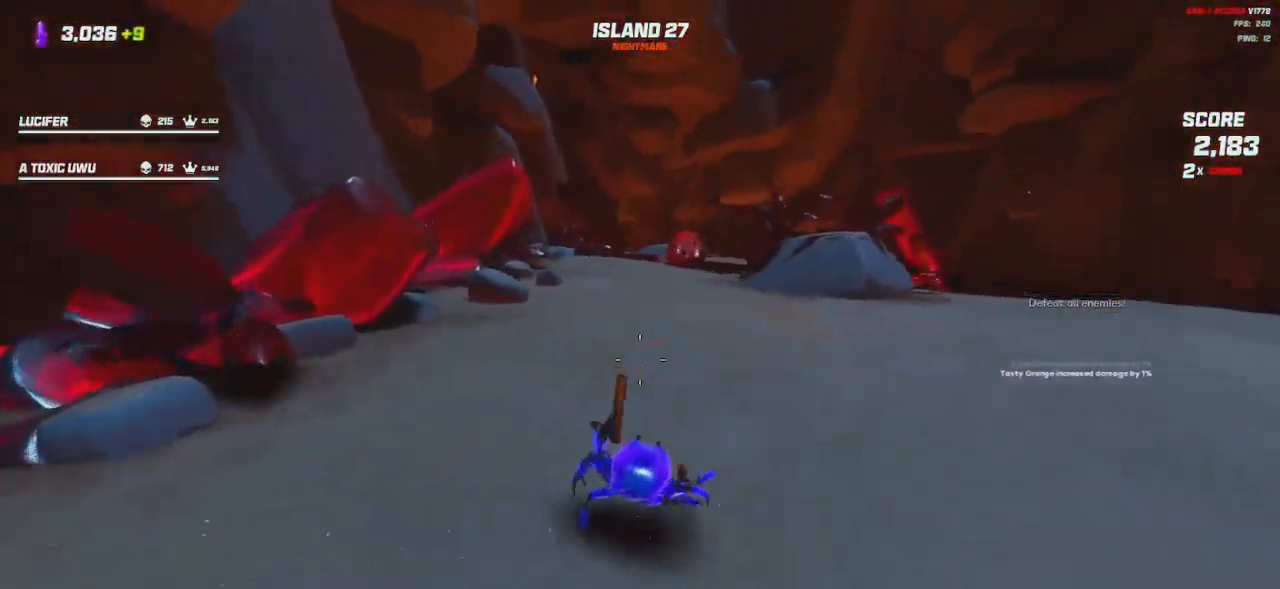
{"keys": ["d", "space", "w"], "mouse": [], "events": [[67, "space", "down"], [100, "w", "up"], [167, "space", "up"], [283, "shift", "up"], [383, "d", "down"], [400, "w", "down"], [500, "space", "down"]]}
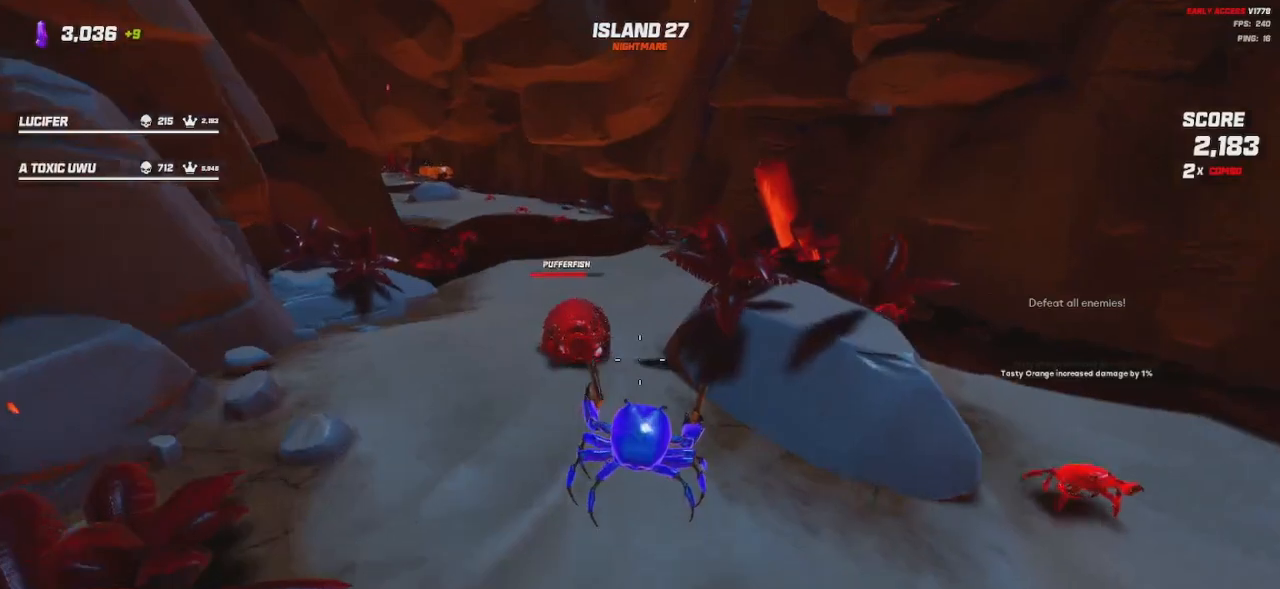
{"keys": ["w"], "mouse": [], "events": [[100, "q", "down"], [150, "space", "up"], [217, "q", "up"], [433, "d", "up"]]}
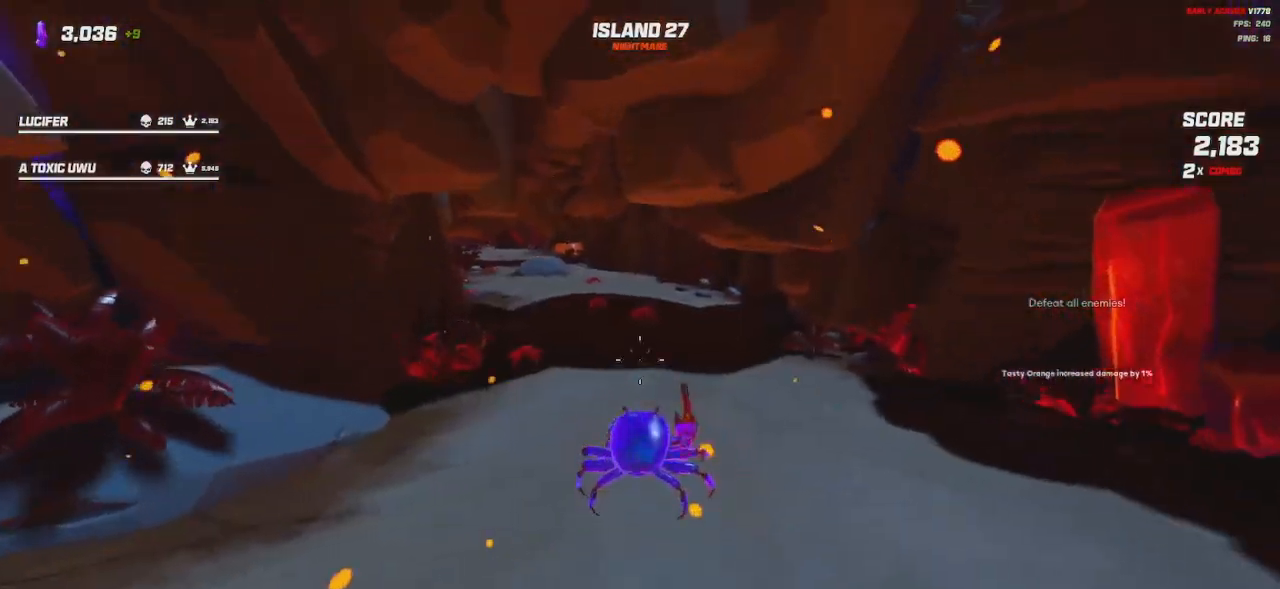
{"keys": ["shift", "w"], "mouse": [], "events": [[83, "shift", "down"], [333, "space", "down"], [433, "space", "up"]]}
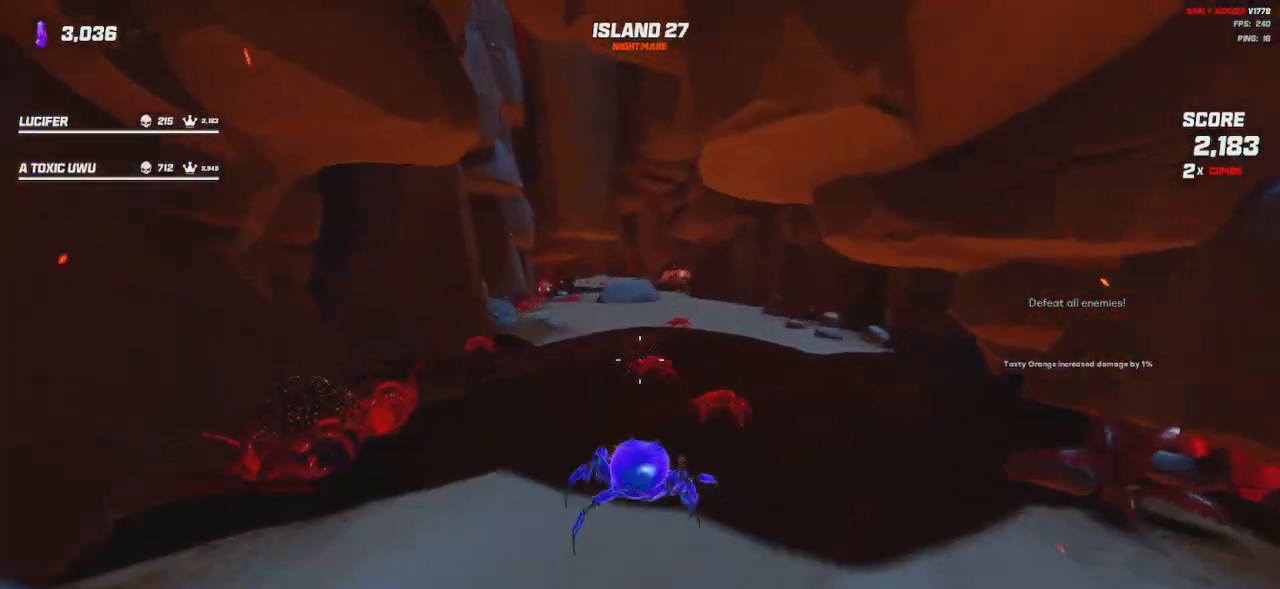
{"keys": ["shift", "w"], "mouse": [], "events": [[267, "space", "down"], [383, "space", "up"]]}
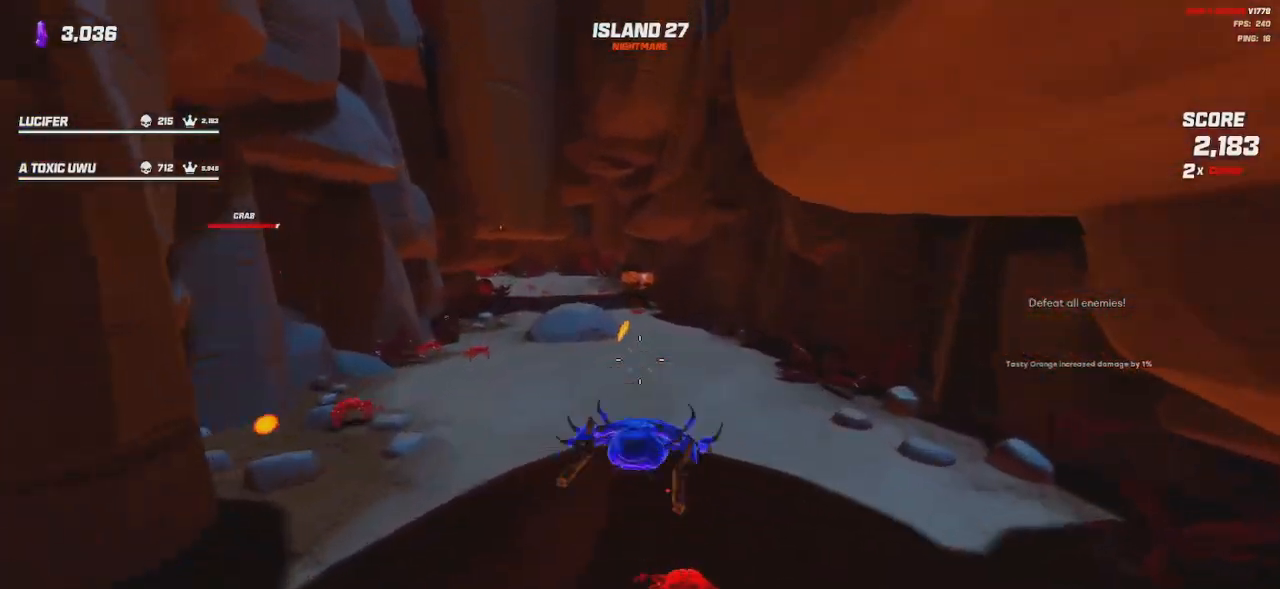
{"keys": ["d", "shift", "w"], "mouse": [], "events": [[150, "space", "down"], [267, "d", "down"], [283, "space", "up"]]}
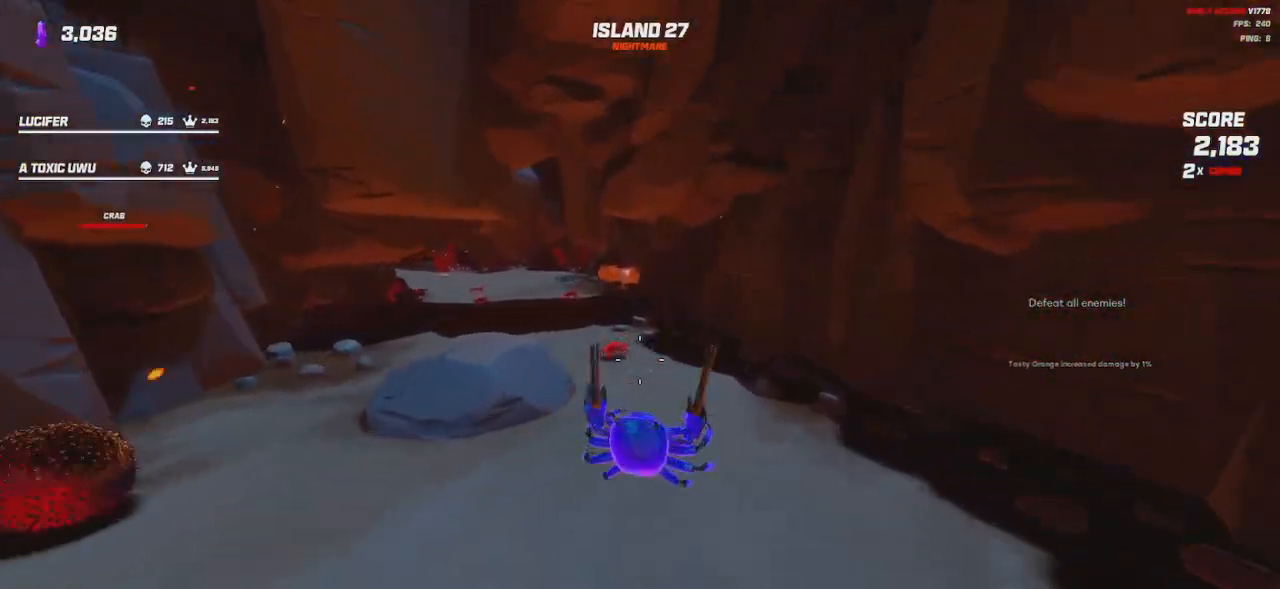
{"keys": ["shift", "w"], "mouse": [], "events": [[33, "mouse_left", "down"], [33, "mouse_right", "down"], [67, "d", "up"], [367, "e", "down"], [400, "mouse_left", "up"], [400, "mouse_right", "up"], [417, "space", "down"], [467, "e", "up"], [500, "space", "up"]]}
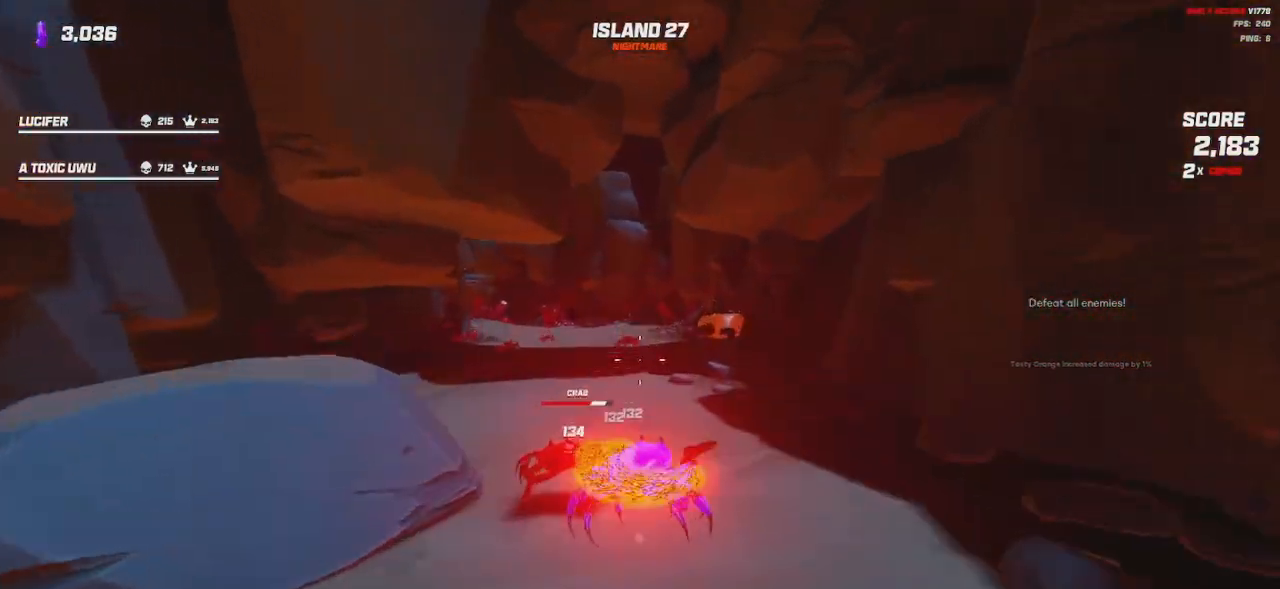
{"keys": ["shift", "w"], "mouse": [], "events": [[350, "space", "down"], [450, "space", "up"]]}
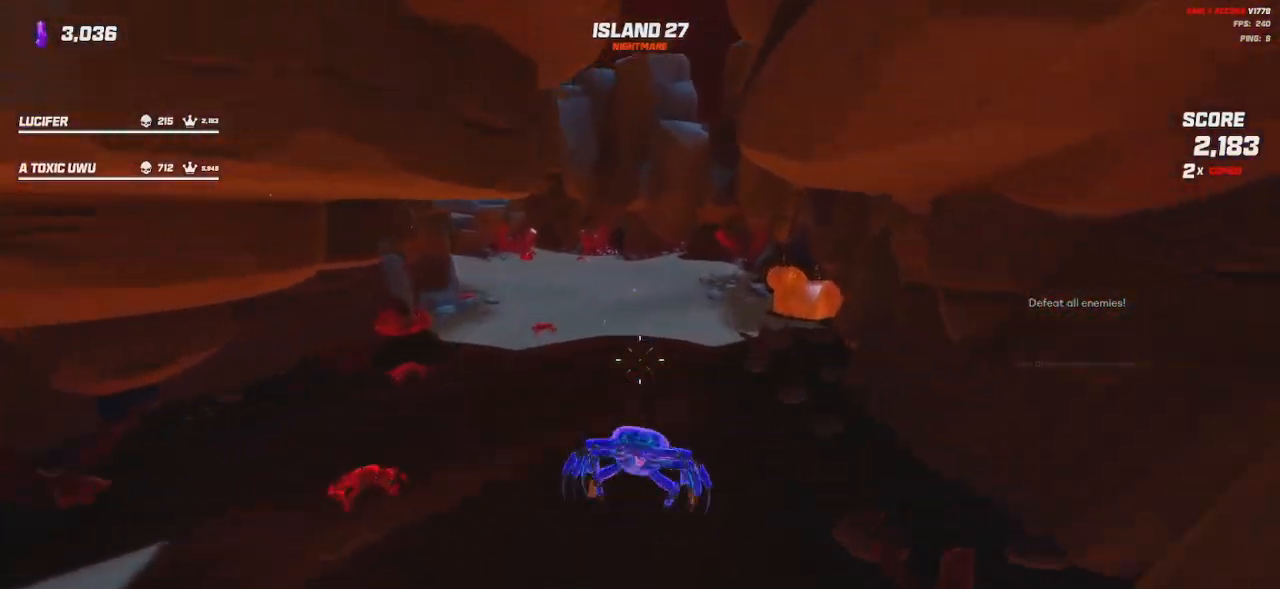
{"keys": ["shift", "w"], "mouse": [], "events": [[150, "space", "down"], [283, "space", "up"]]}
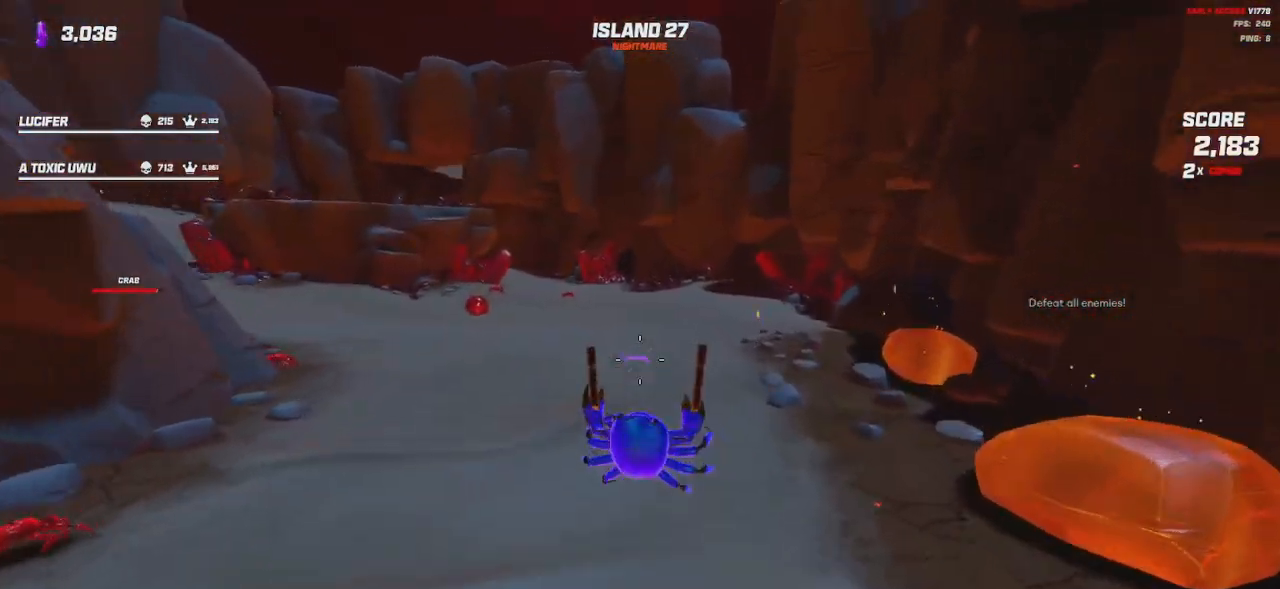
{"keys": ["d", "shift", "space", "w"], "mouse": [], "events": [[450, "space", "down"], [483, "d", "down"]]}
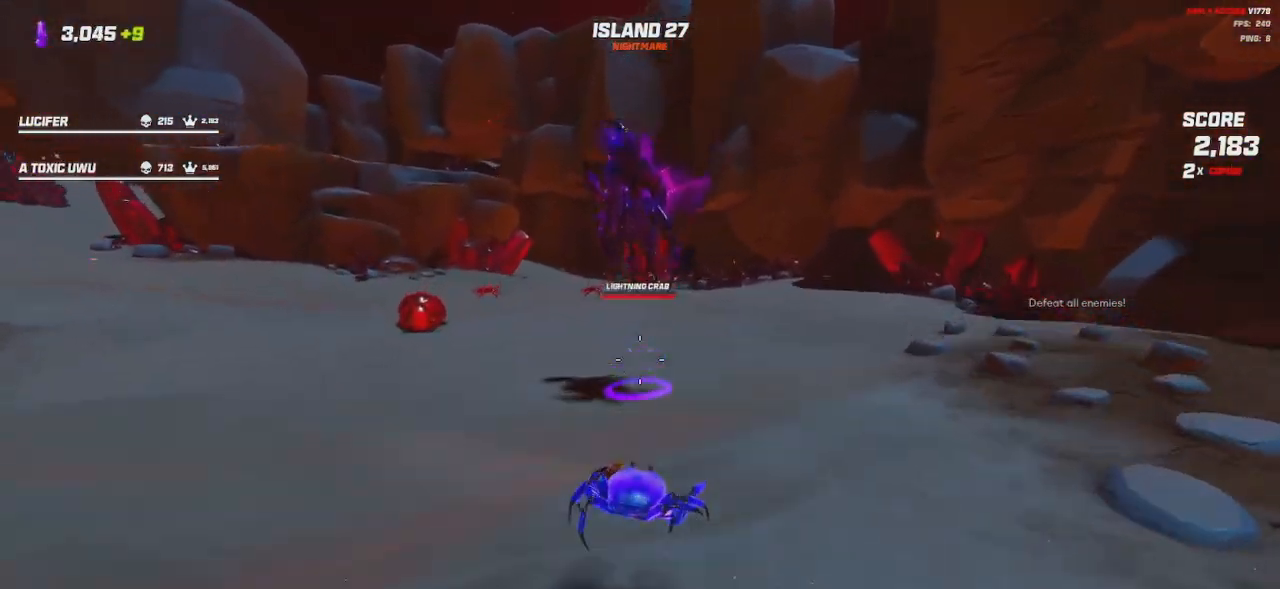
{"keys": ["d", "shift"], "mouse": [], "events": [[83, "space", "up"], [200, "space", "down"], [300, "space", "up"], [500, "w", "up"]]}
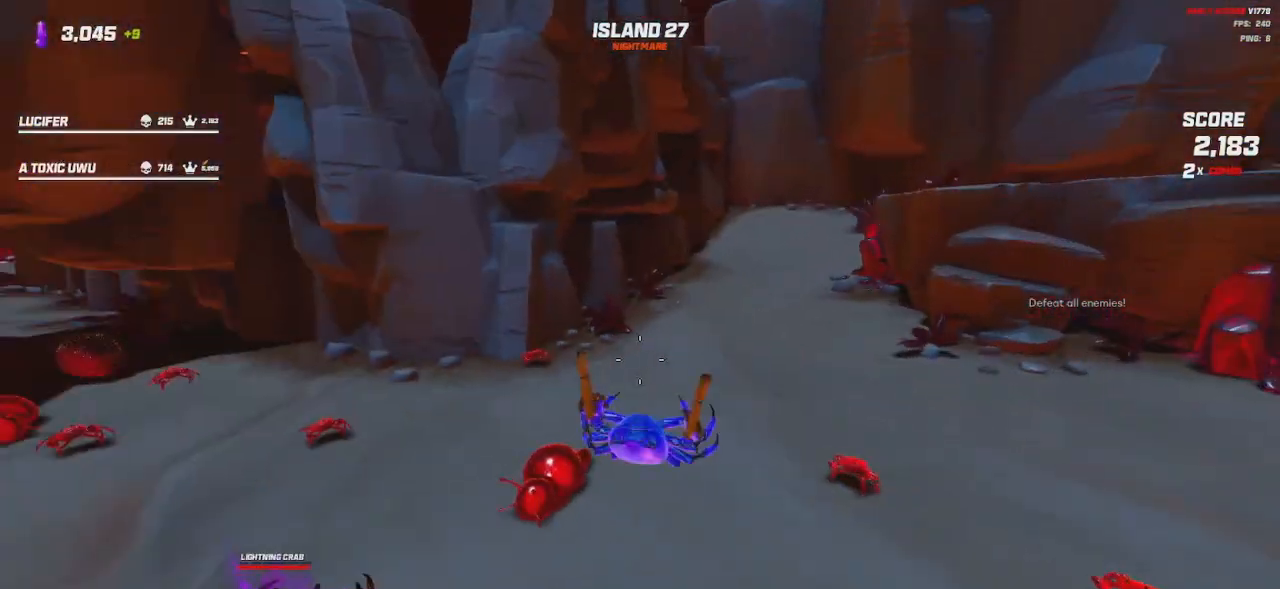
{"keys": ["d", "s"], "mouse": ["left", "right"], "events": [[117, "shift", "up"], [117, "space", "down"], [200, "s", "down"], [233, "space", "up"], [433, "mouse_left", "down"], [433, "mouse_right", "down"]]}
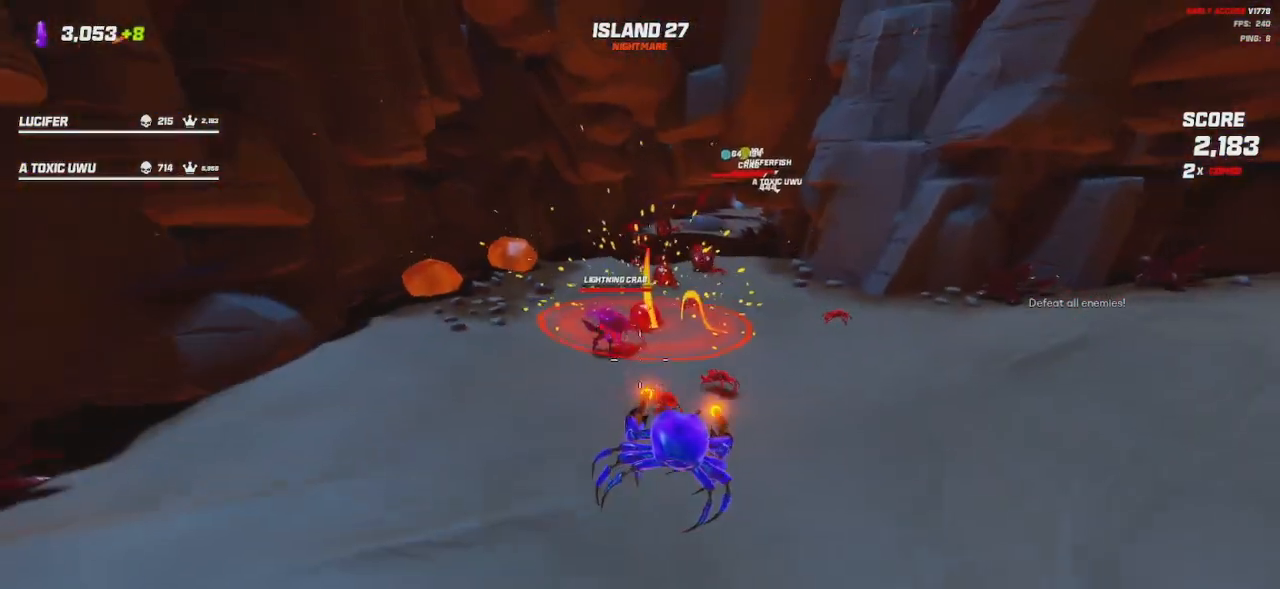
{"keys": ["d", "s", "space"], "mouse": ["left", "right"], "events": [[150, "s", "up"], [400, "s", "down"], [450, "space", "down"]]}
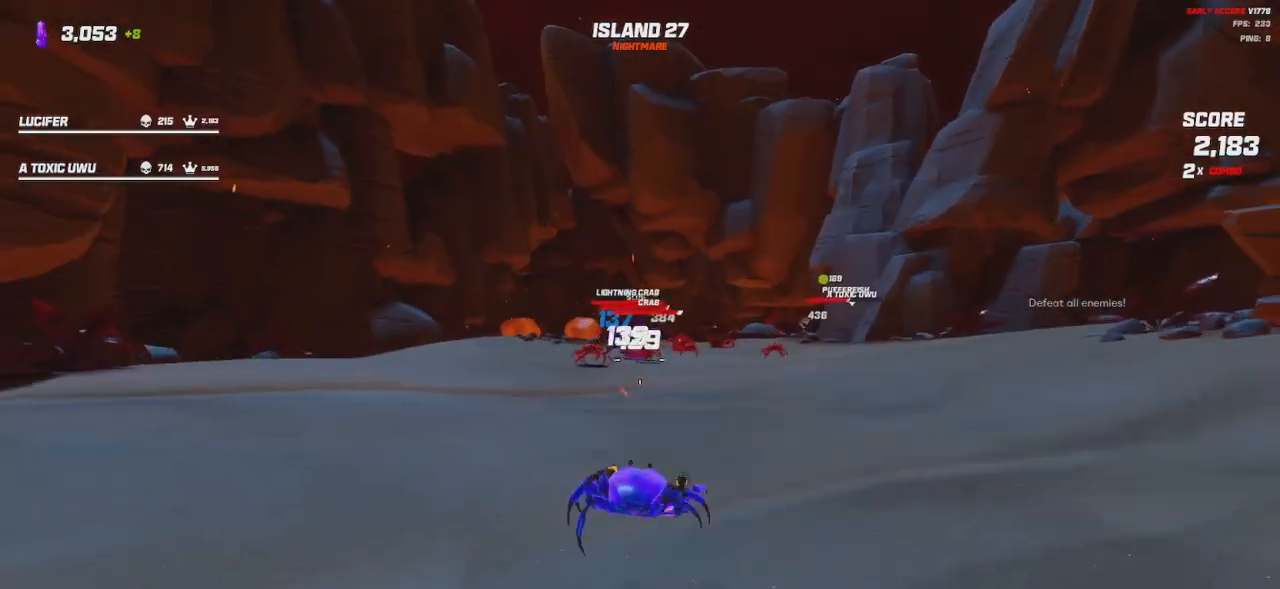
{"keys": ["d", "s", "space"], "mouse": ["left", "right"], "events": [[33, "space", "up"], [500, "space", "down"]]}
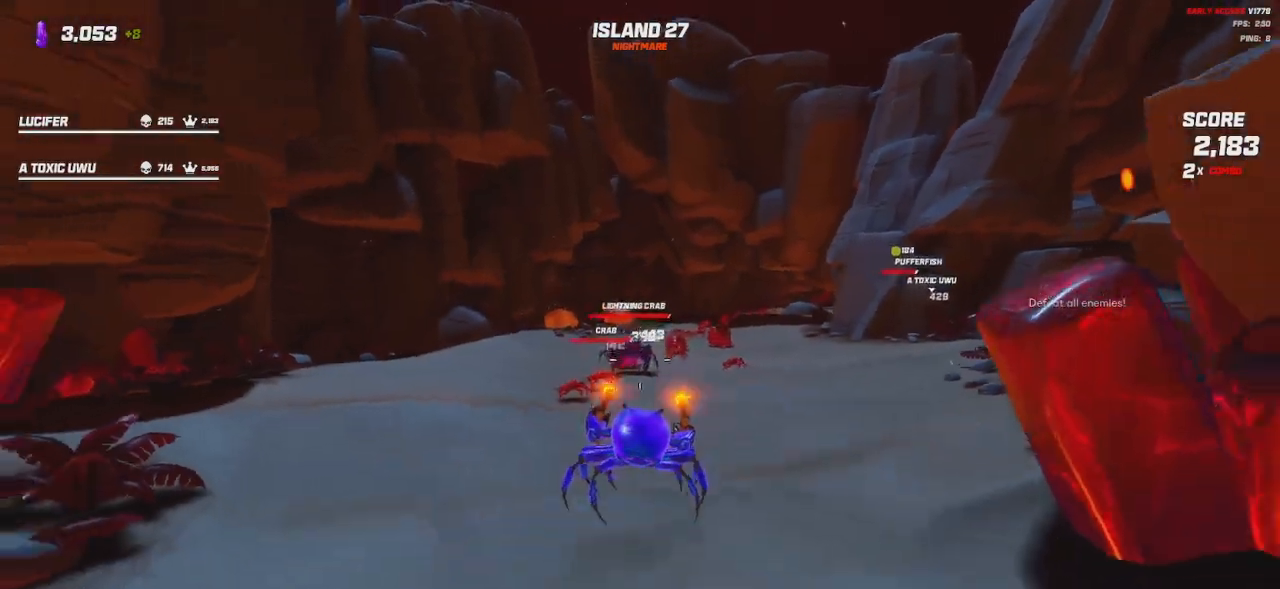
{"keys": ["d"], "mouse": [], "events": [[83, "space", "up"], [367, "space", "down"], [417, "s", "up"], [450, "mouse_right", "up"], [467, "mouse_left", "up"], [483, "space", "up"]]}
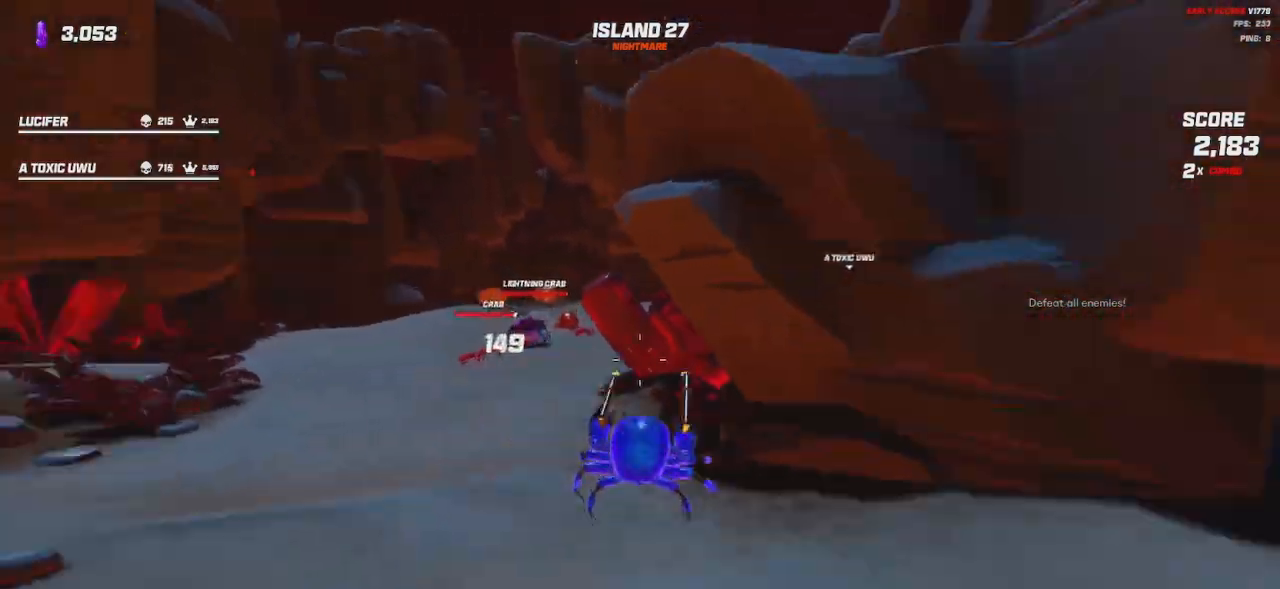
{"keys": ["shift", "w"], "mouse": [], "events": [[50, "w", "down"], [100, "shift", "down"], [150, "d", "up"], [333, "a", "down"], [350, "a", "up"], [383, "a", "down"], [467, "a", "up"]]}
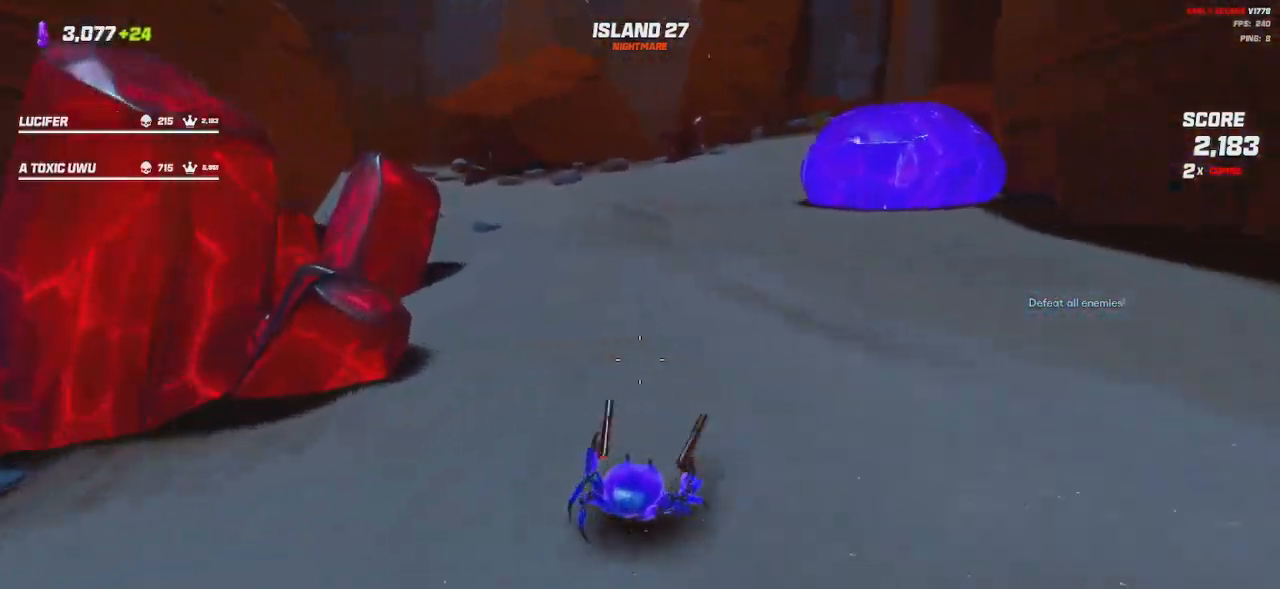
{"keys": ["d", "shift", "w"], "mouse": [], "events": [[17, "space", "down"], [83, "space", "up"], [267, "space", "down"], [417, "space", "up"], [433, "d", "down"]]}
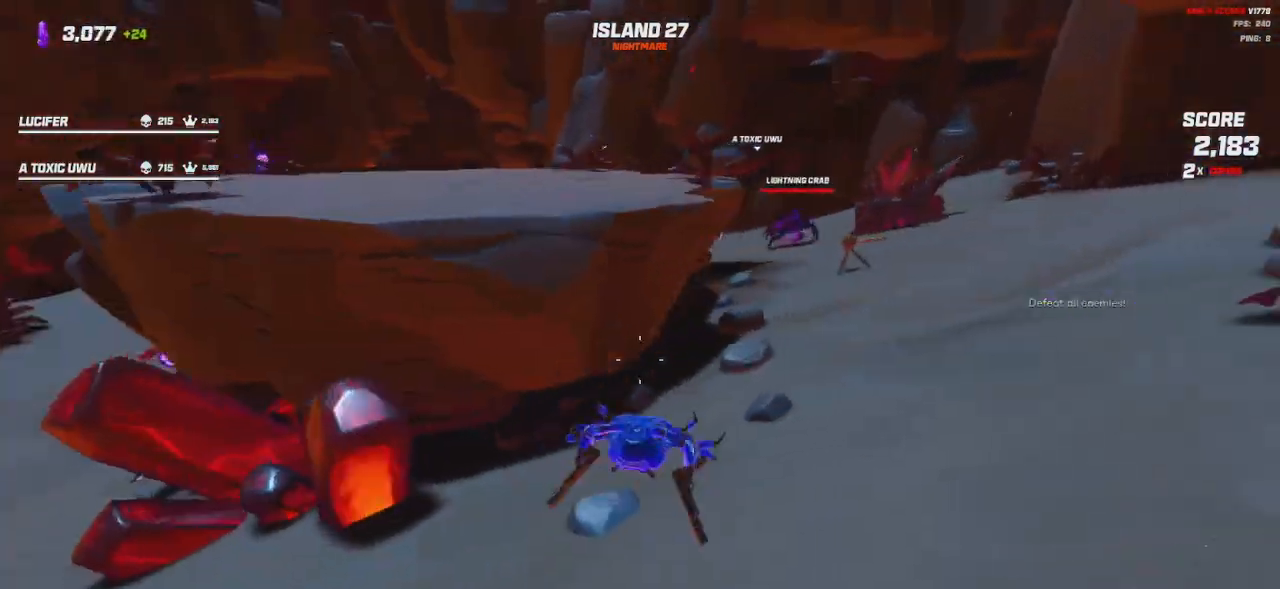
{"keys": ["a", "shift", "space", "w"], "mouse": [], "events": [[267, "d", "up"], [350, "a", "down"], [433, "space", "down"]]}
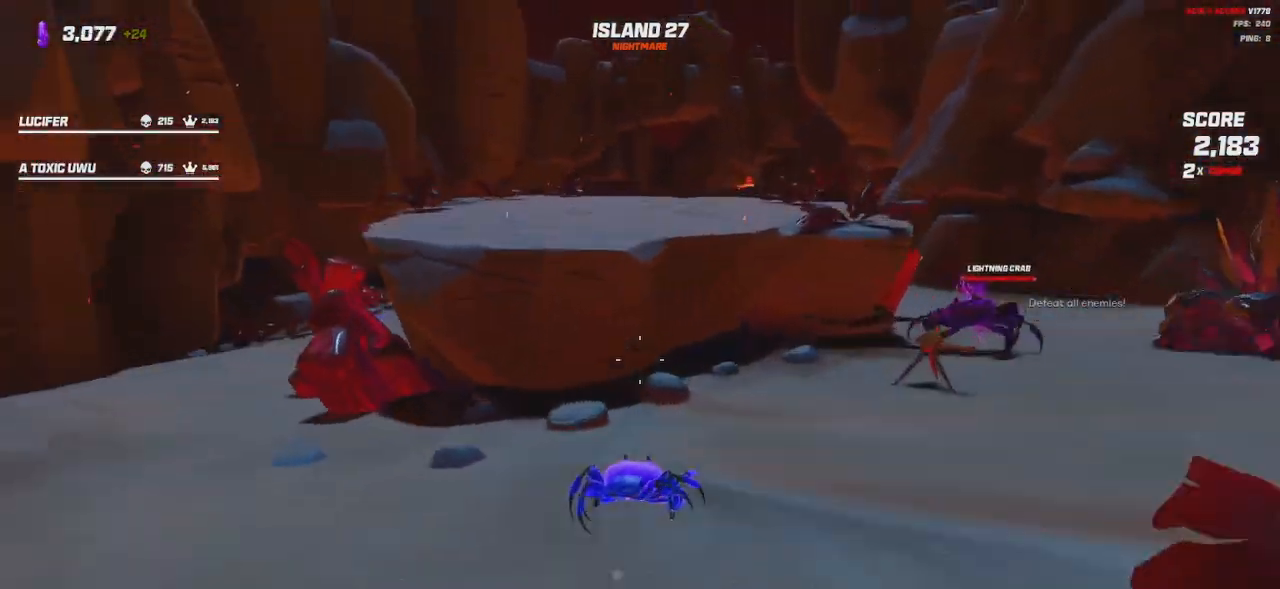
{"keys": ["a", "shift", "w"], "mouse": [], "events": [[33, "space", "up"], [200, "space", "down"], [250, "a", "up"], [267, "space", "up"], [467, "a", "down"]]}
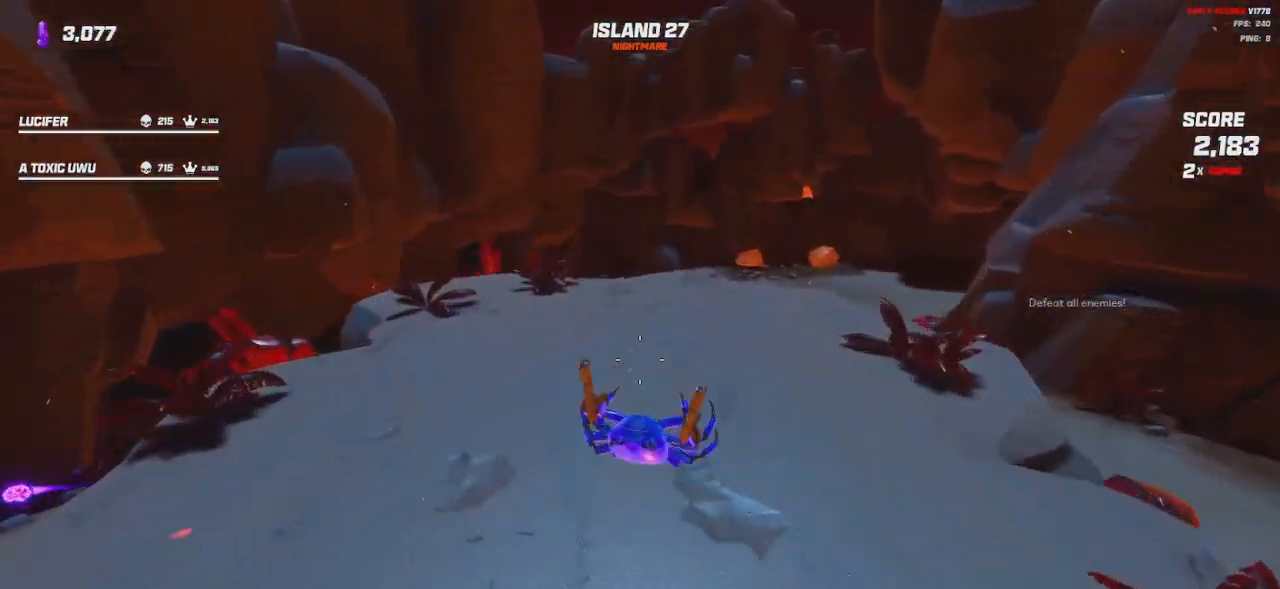
{"keys": ["shift", "w"], "mouse": [], "events": [[500, "a", "up"]]}
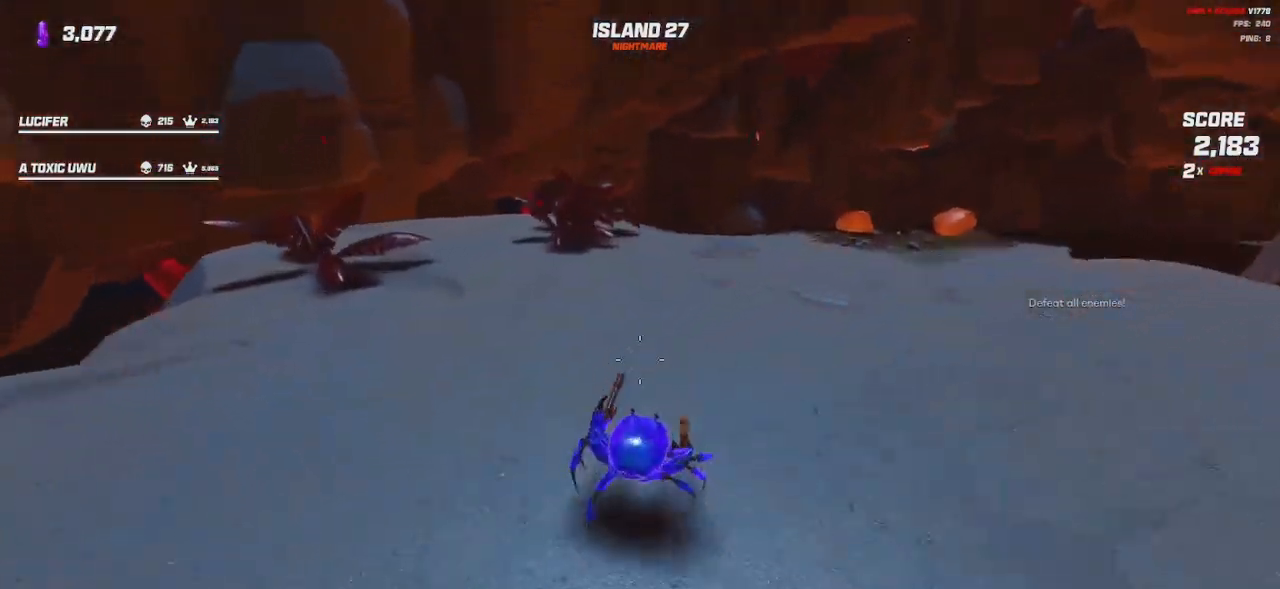
{"keys": ["shift", "w"], "mouse": [], "events": [[183, "space", "down"], [267, "space", "up"]]}
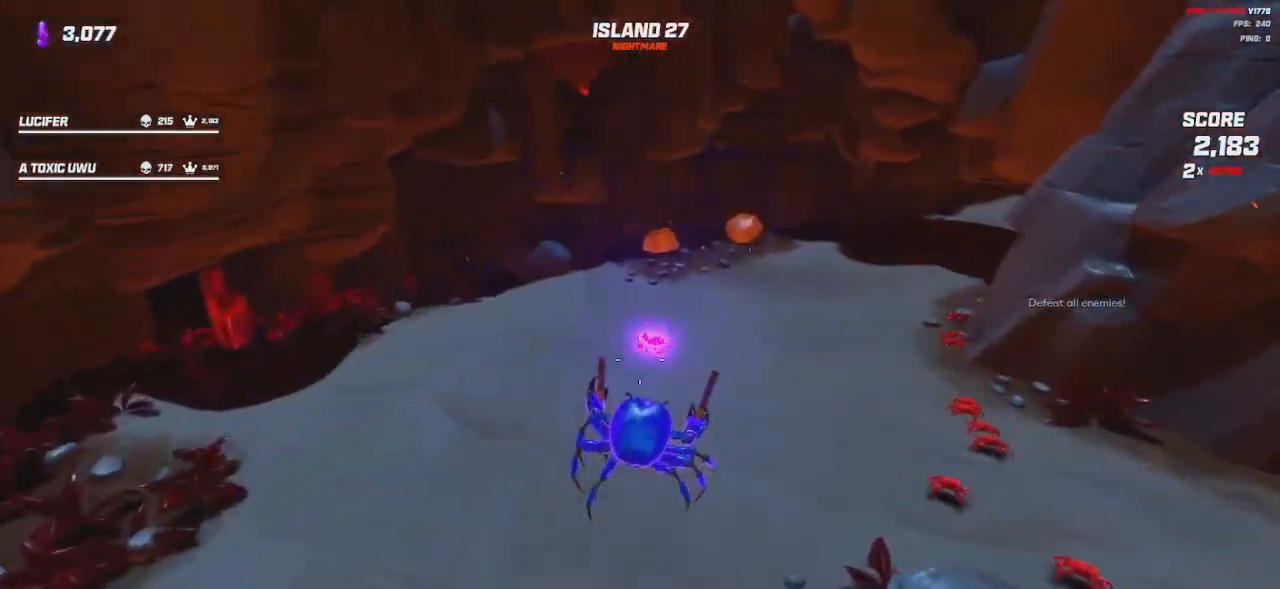
{"keys": [], "mouse": ["right"], "events": [[17, "a", "down"], [50, "w", "up"], [150, "shift", "up"], [200, "s", "down"], [250, "space", "down"], [317, "space", "up"], [483, "mouse_right", "down"], [483, "s", "up"], [500, "a", "up"]]}
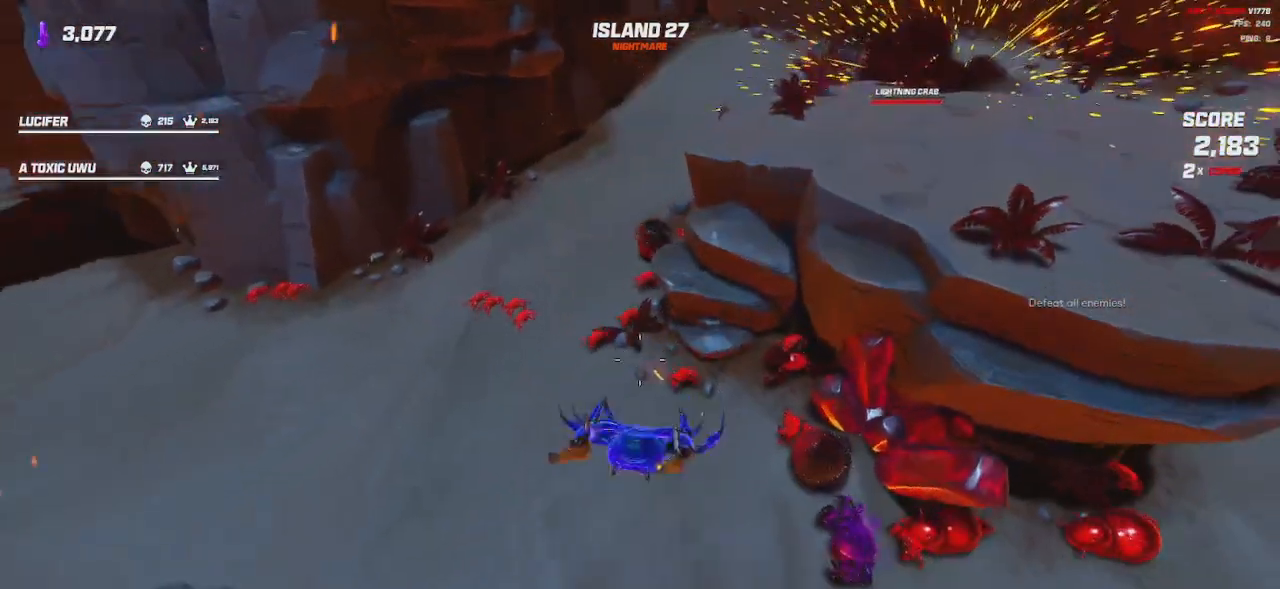
{"keys": [], "mouse": [], "events": [[17, "mouse_left", "down"], [333, "q", "down"], [383, "mouse_right", "up"], [400, "mouse_left", "up"], [400, "q", "up"]]}
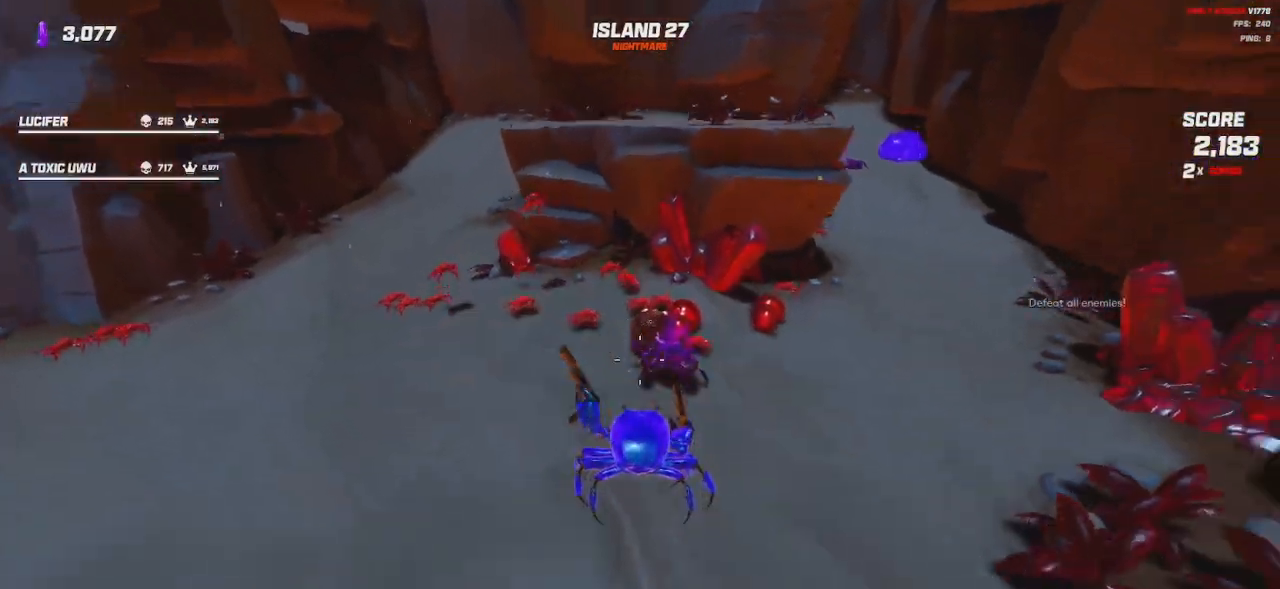
{"keys": ["a", "shift", "space", "w"], "mouse": [], "events": [[67, "w", "down"], [83, "a", "down"], [217, "shift", "down"], [500, "space", "down"]]}
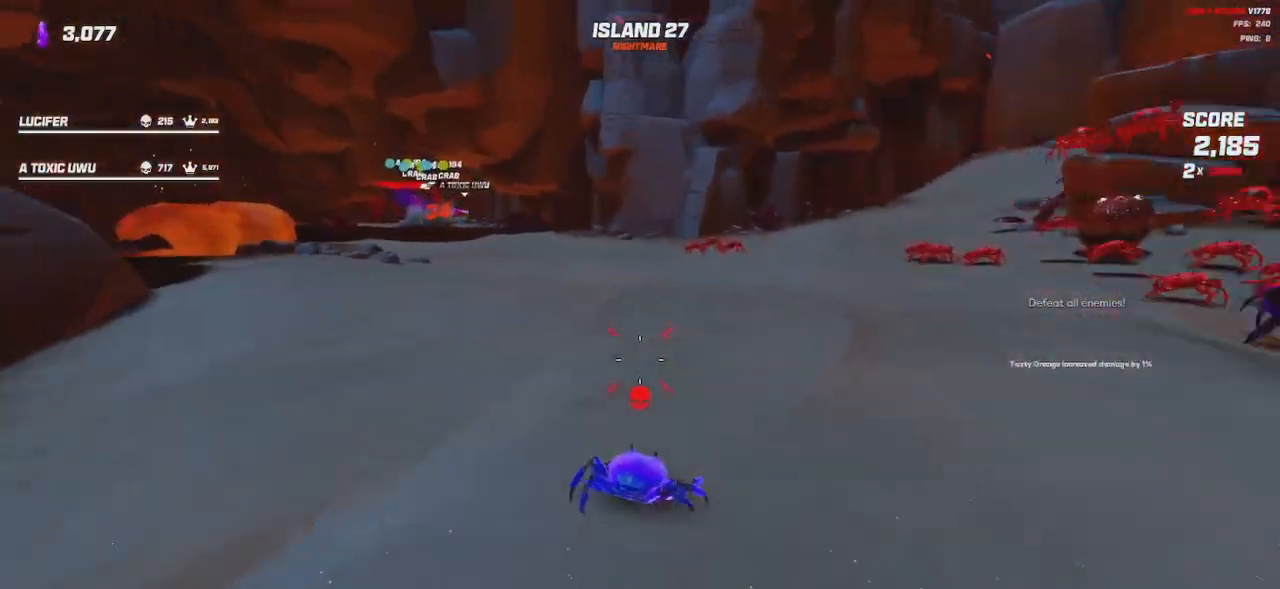
{"keys": ["a"], "mouse": [], "events": [[83, "space", "up"], [267, "space", "down"], [367, "space", "up"], [400, "w", "up"], [483, "shift", "up"]]}
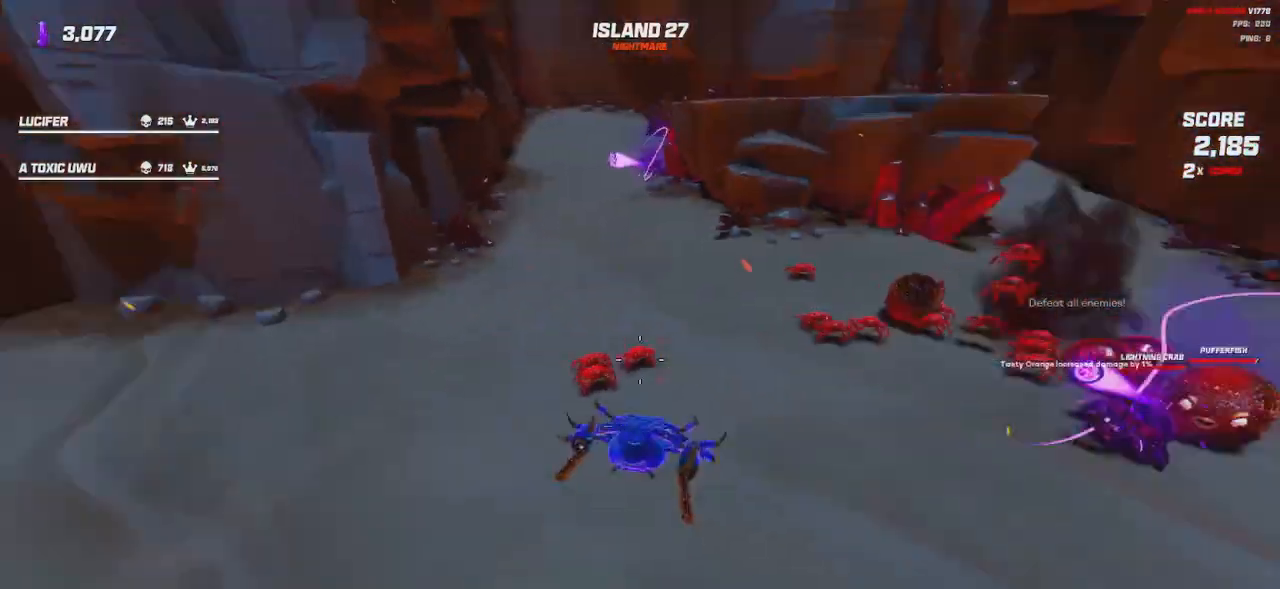
{"keys": ["a", "s"], "mouse": ["left", "right"], "events": [[83, "s", "down"], [83, "space", "down"], [200, "space", "up"], [300, "mouse_left", "down"], [300, "mouse_right", "down"]]}
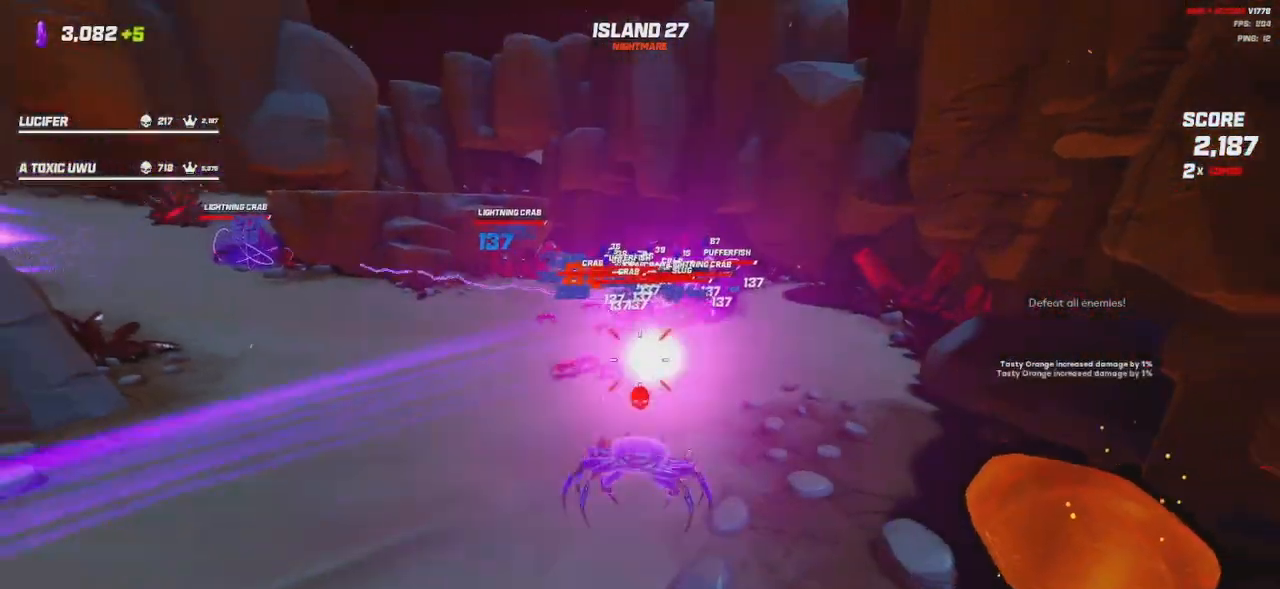
{"keys": ["a", "s"], "mouse": ["left", "right"], "events": [[400, "space", "down"], [467, "space", "up"]]}
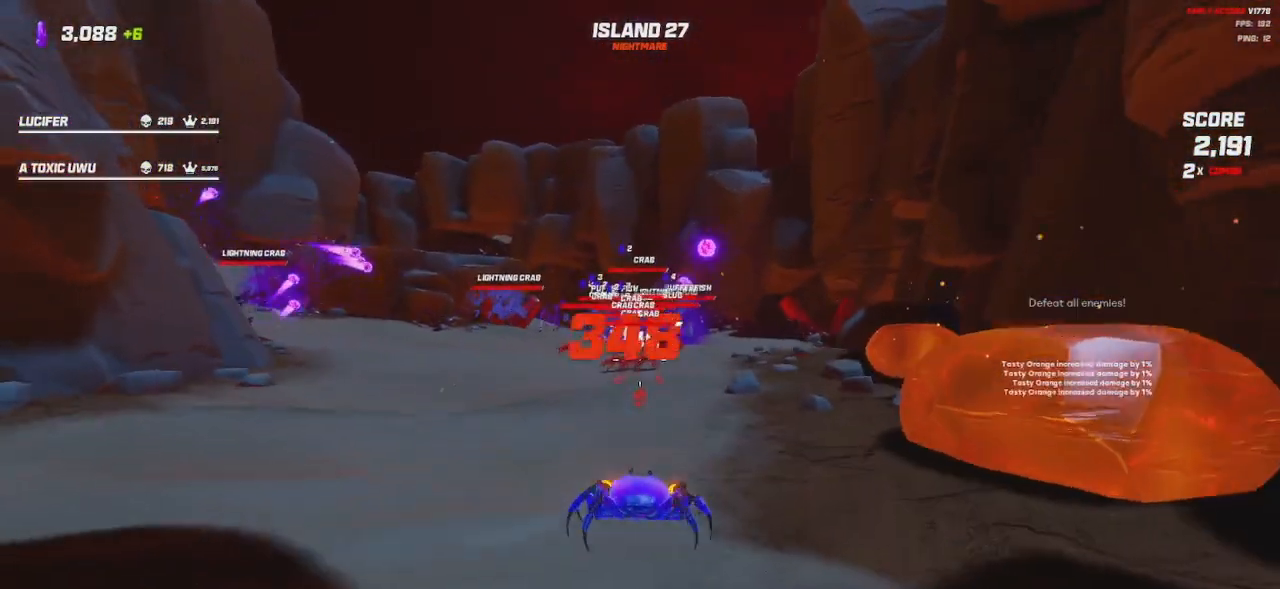
{"keys": ["s"], "mouse": ["left", "right"], "events": [[333, "a", "up"], [383, "space", "down"], [483, "space", "up"]]}